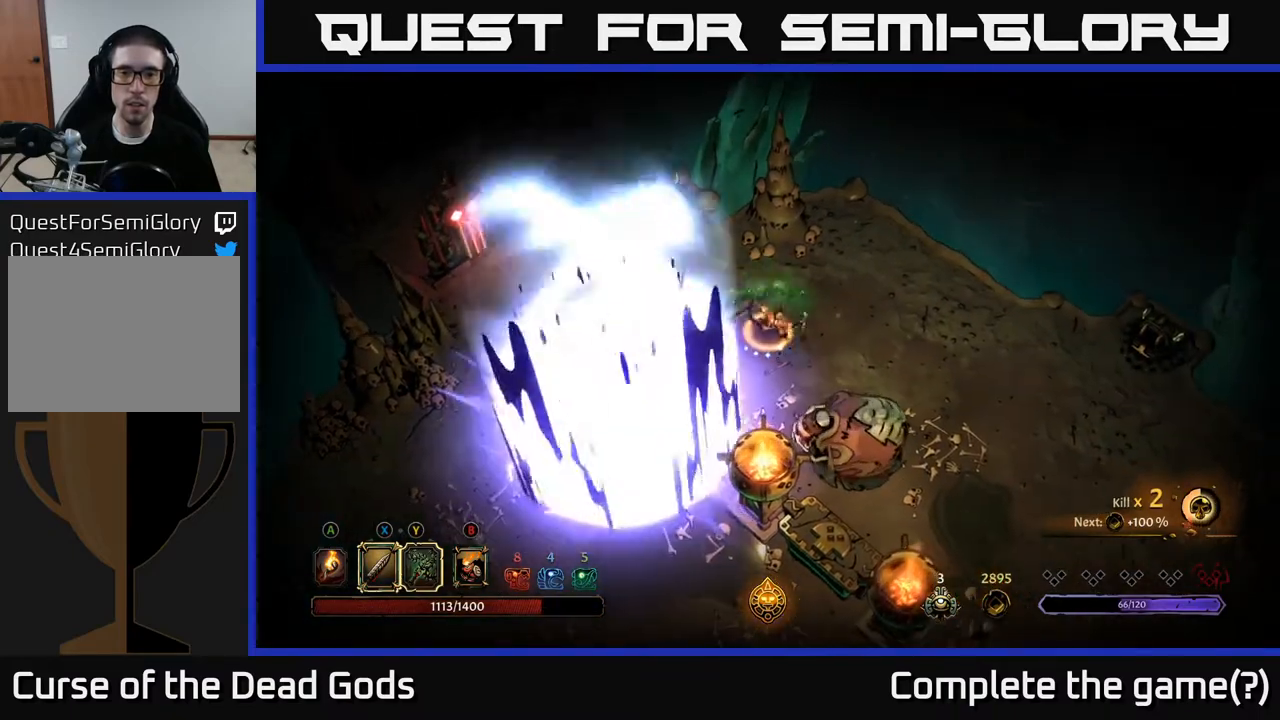
Gameplay with a controller (Xbox layout); each line is a JSON object with the inputs held at the frame after it. "events" lists button and stick changes between this image and that frame as [ms after this image, input, new state], when the widget could be followed in between.
{"buttons": [], "left_stick": "down-right", "right_stick": "center", "events": [[367, "left_stick", "down-right"]]}
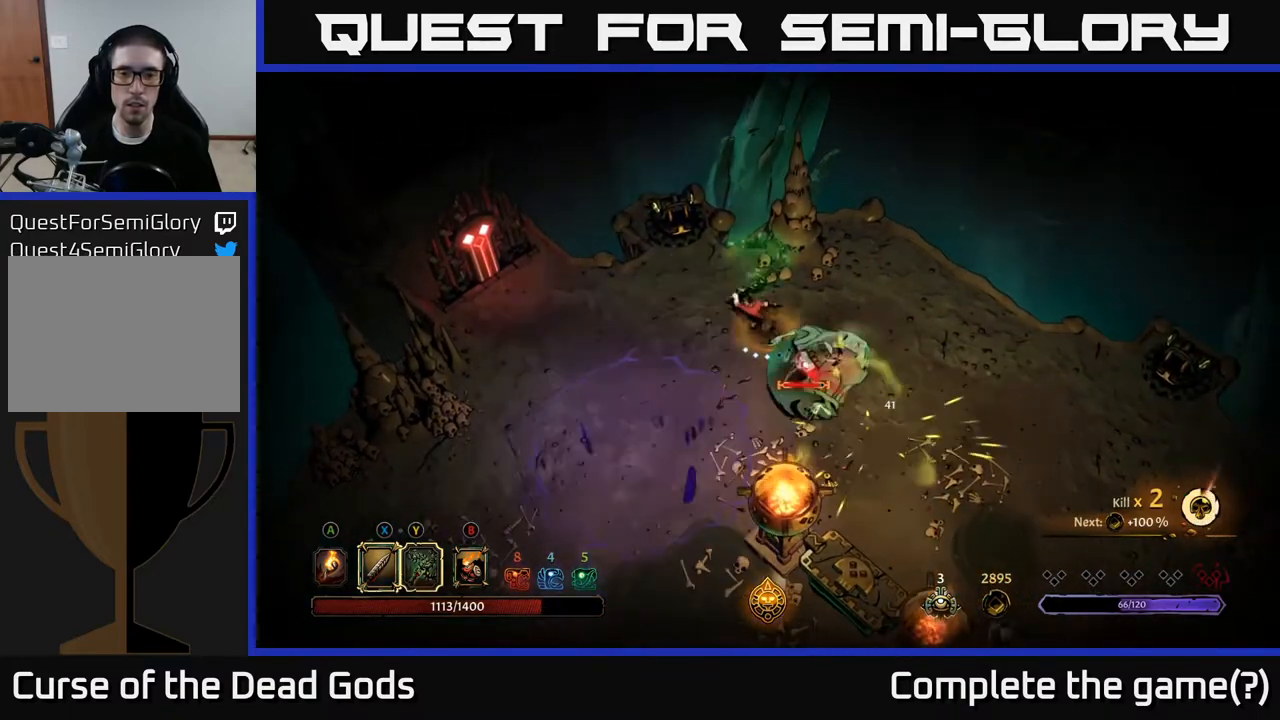
{"buttons": ["X"], "left_stick": "down-right", "right_stick": "center", "events": [[33, "X", "down"], [183, "X", "up"], [467, "X", "down"]]}
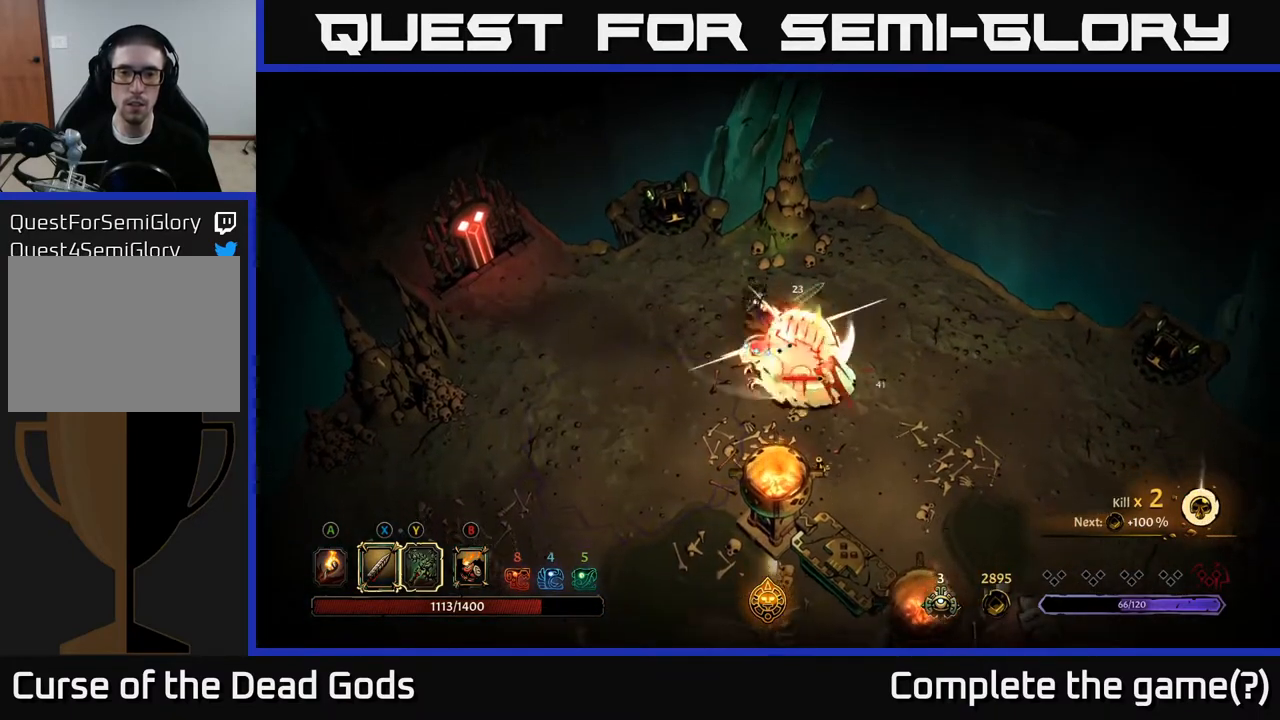
{"buttons": ["X"], "left_stick": "down-right", "right_stick": "center", "events": [[50, "left_stick", "center"], [167, "X", "up"], [317, "left_stick", "right"], [333, "X", "down"], [383, "left_stick", "down-right"]]}
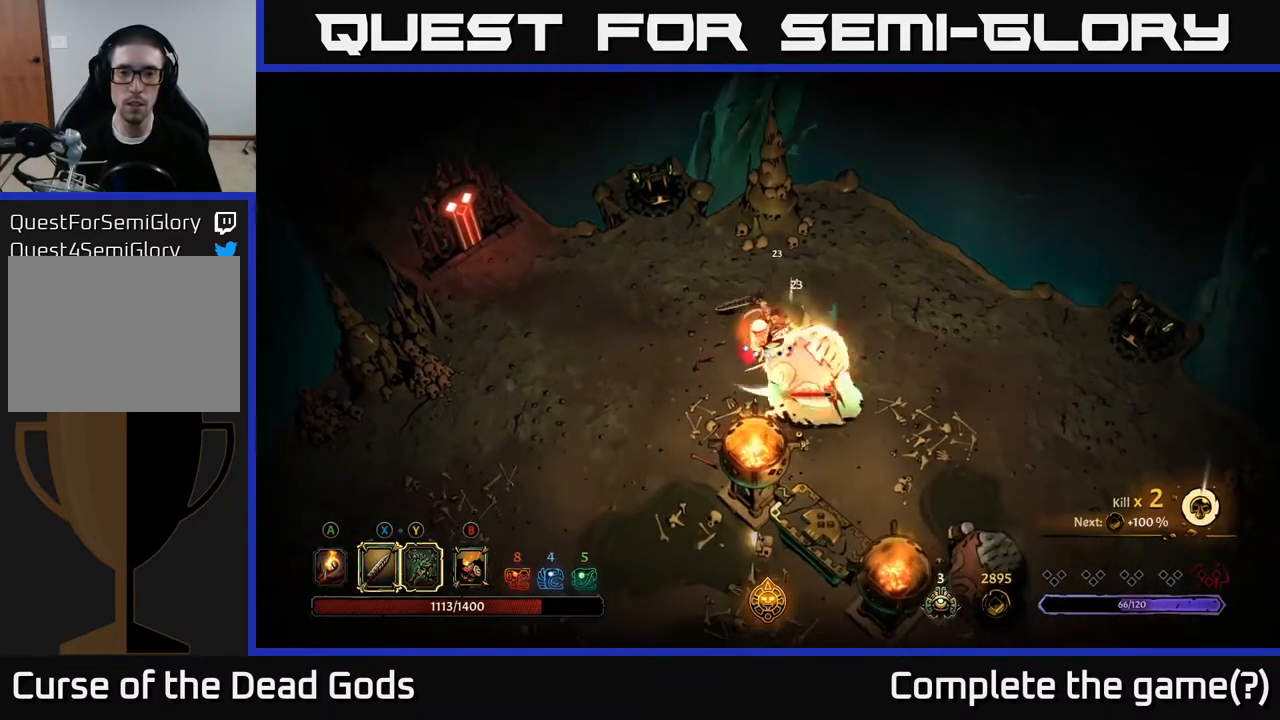
{"buttons": ["Y"], "left_stick": "down-right", "right_stick": "center", "events": [[50, "X", "up"], [433, "Y", "down"]]}
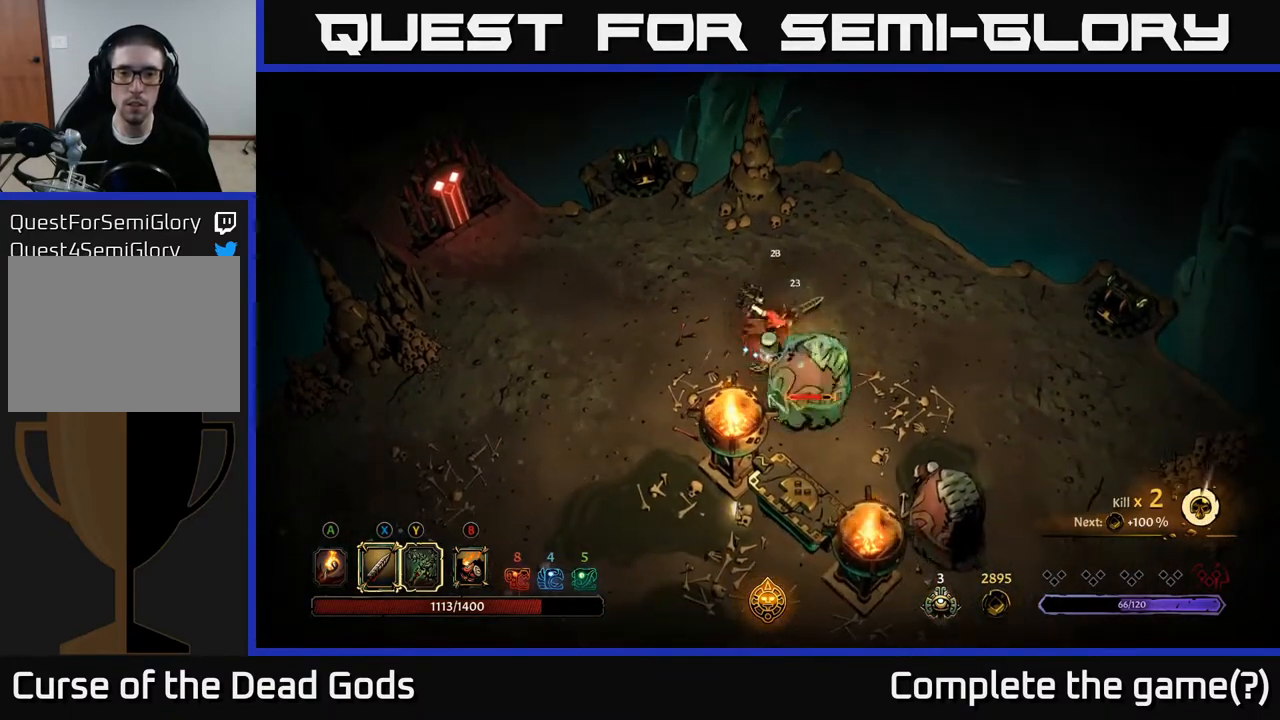
{"buttons": [], "left_stick": "down-right", "right_stick": "center", "events": [[33, "Y", "up"]]}
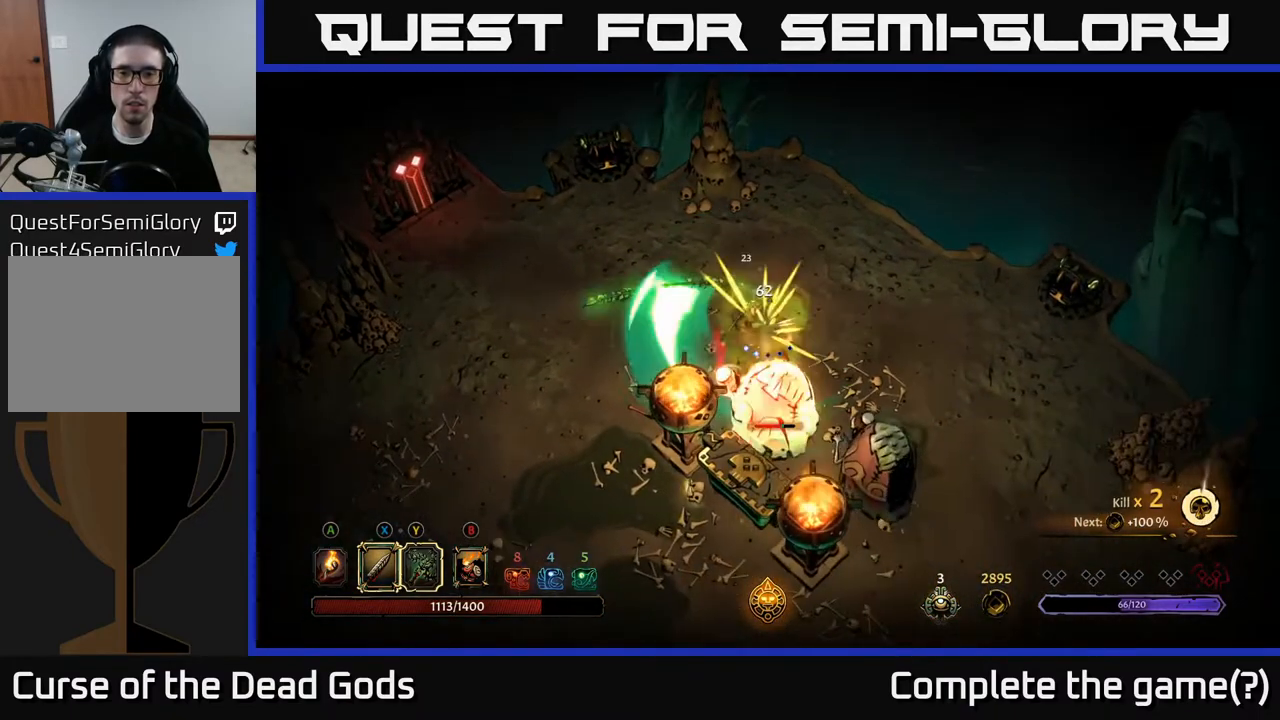
{"buttons": [], "left_stick": "center", "right_stick": "center", "events": [[100, "left_stick", "center"]]}
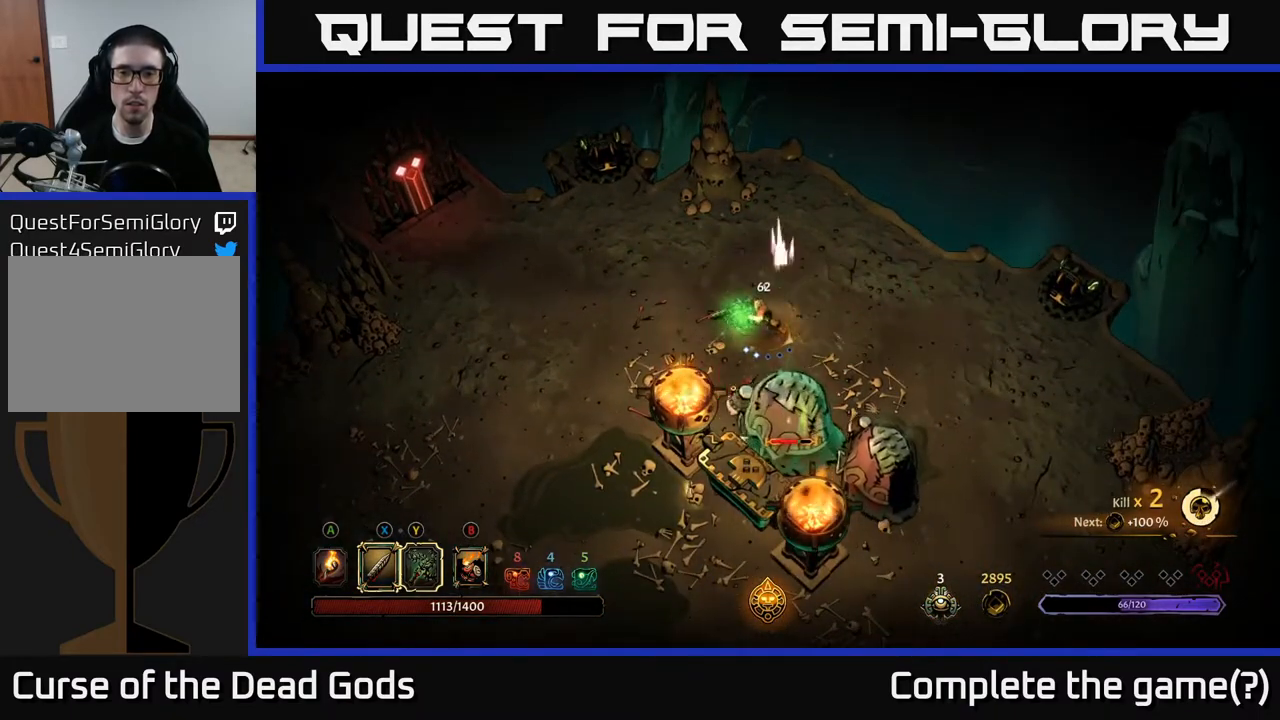
{"buttons": [], "left_stick": "right", "right_stick": "center", "events": [[283, "left_stick", "up"], [450, "left_stick", "right"]]}
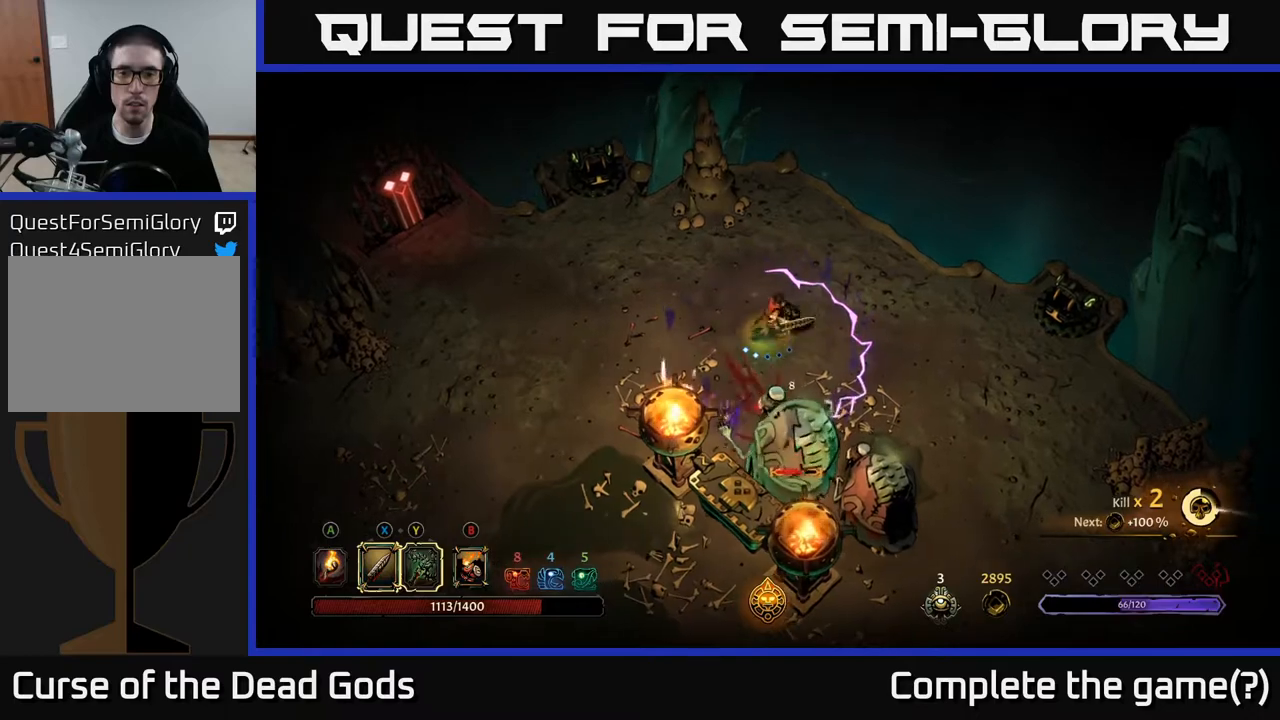
{"buttons": [], "left_stick": "down-right", "right_stick": "center", "events": [[117, "left_stick", "down-right"], [333, "R2", "down"], [467, "R2", "up"]]}
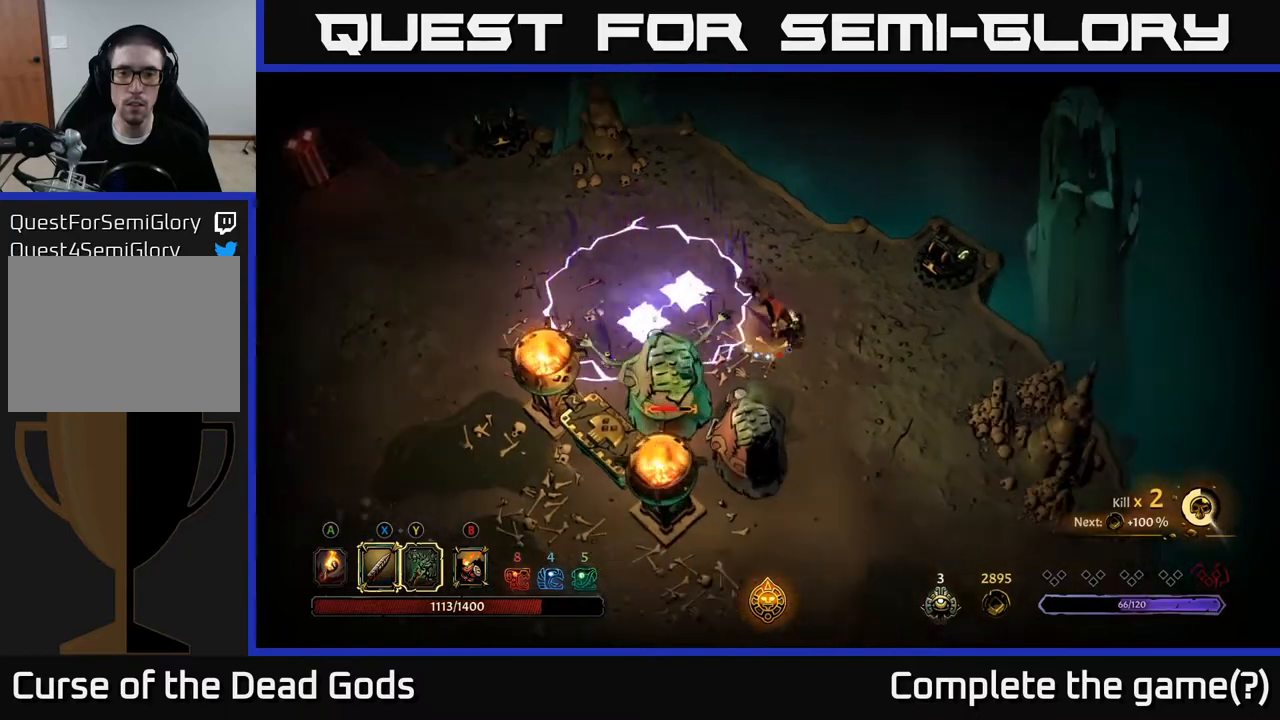
{"buttons": [], "left_stick": "down-left", "right_stick": "center", "events": [[33, "left_stick", "center"], [467, "left_stick", "down-left"]]}
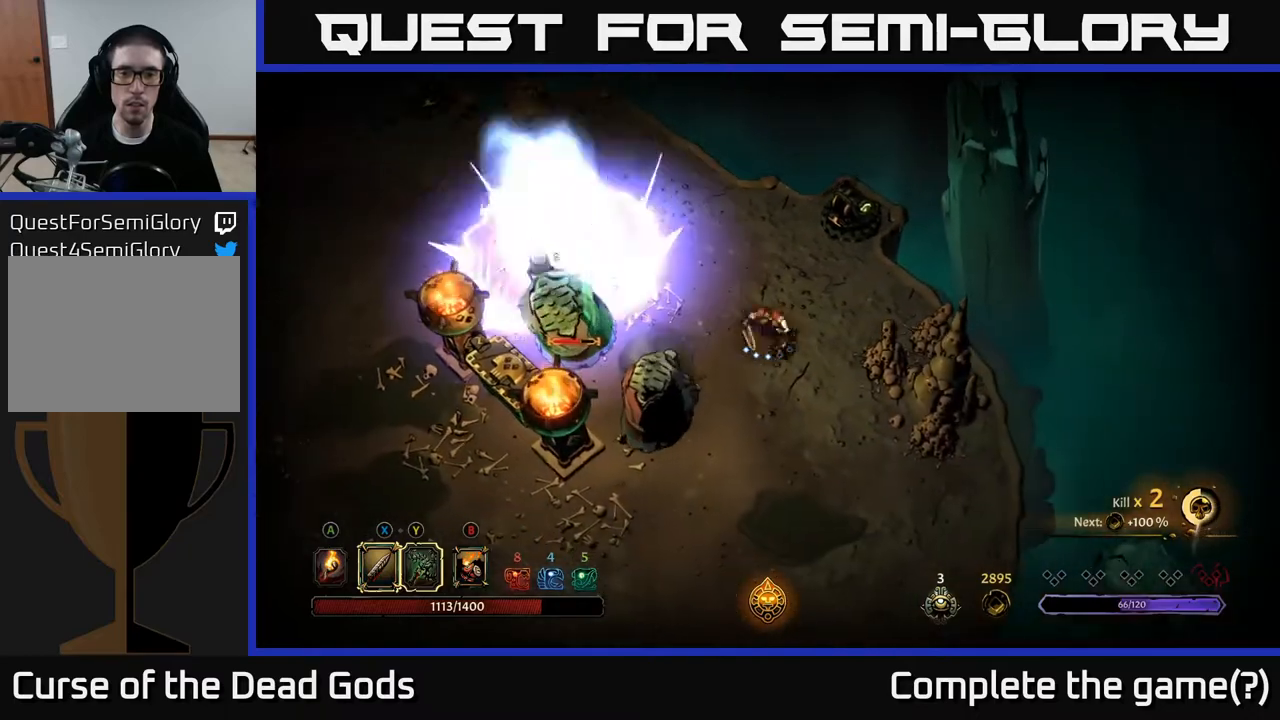
{"buttons": [], "left_stick": "down-left", "right_stick": "center", "events": [[167, "X", "down"], [283, "X", "up"]]}
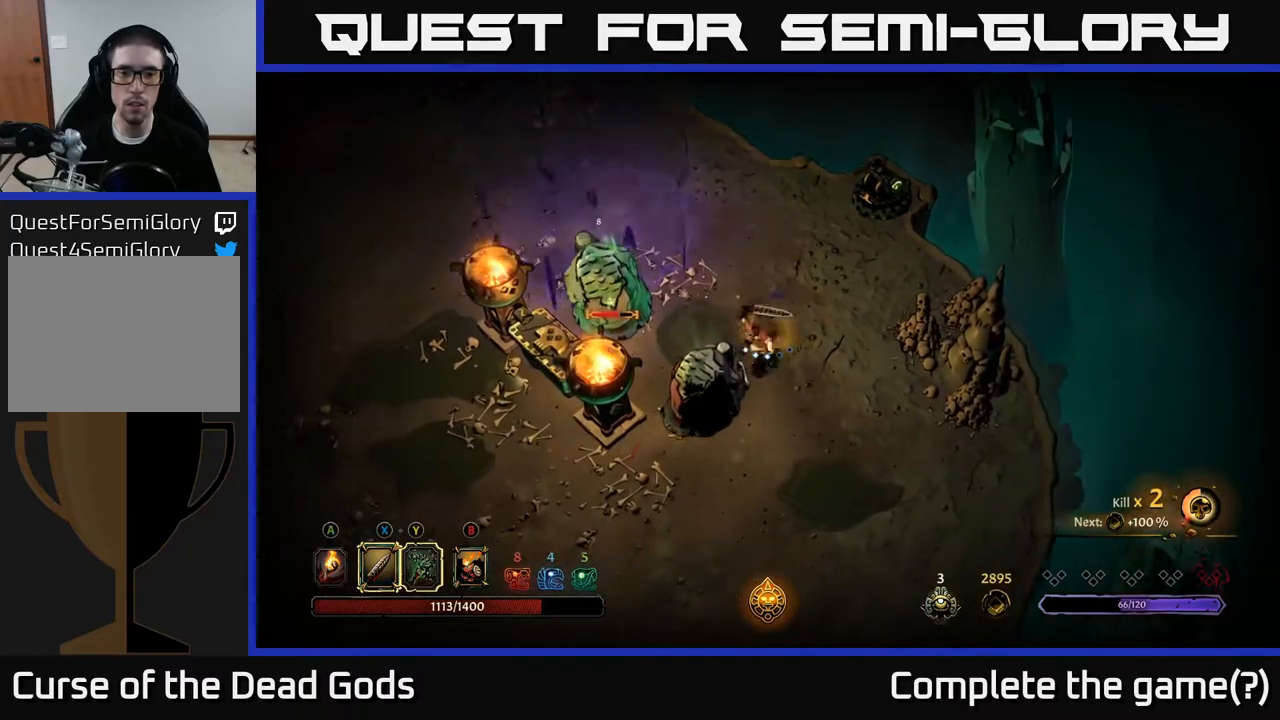
{"buttons": ["X"], "left_stick": "down-left", "right_stick": "center", "events": [[83, "X", "down"], [250, "X", "up"], [467, "X", "down"]]}
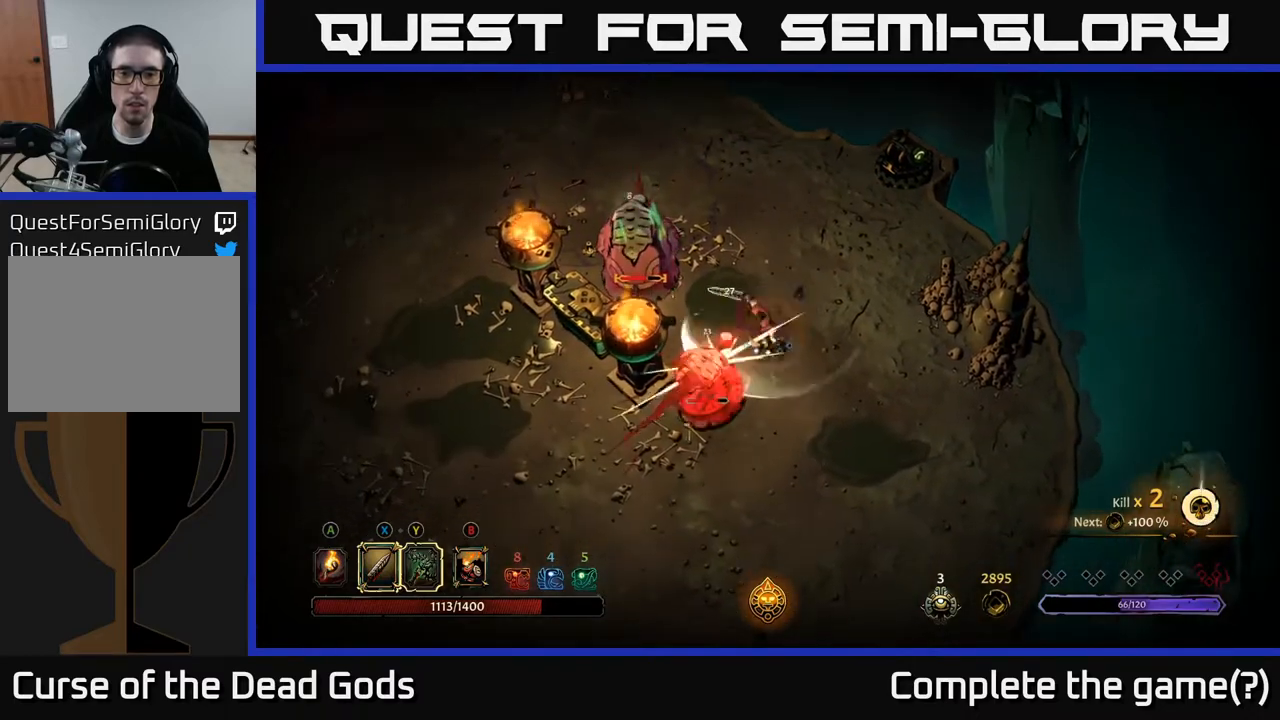
{"buttons": ["X"], "left_stick": "down-left", "right_stick": "center", "events": [[167, "X", "up"], [367, "X", "down"]]}
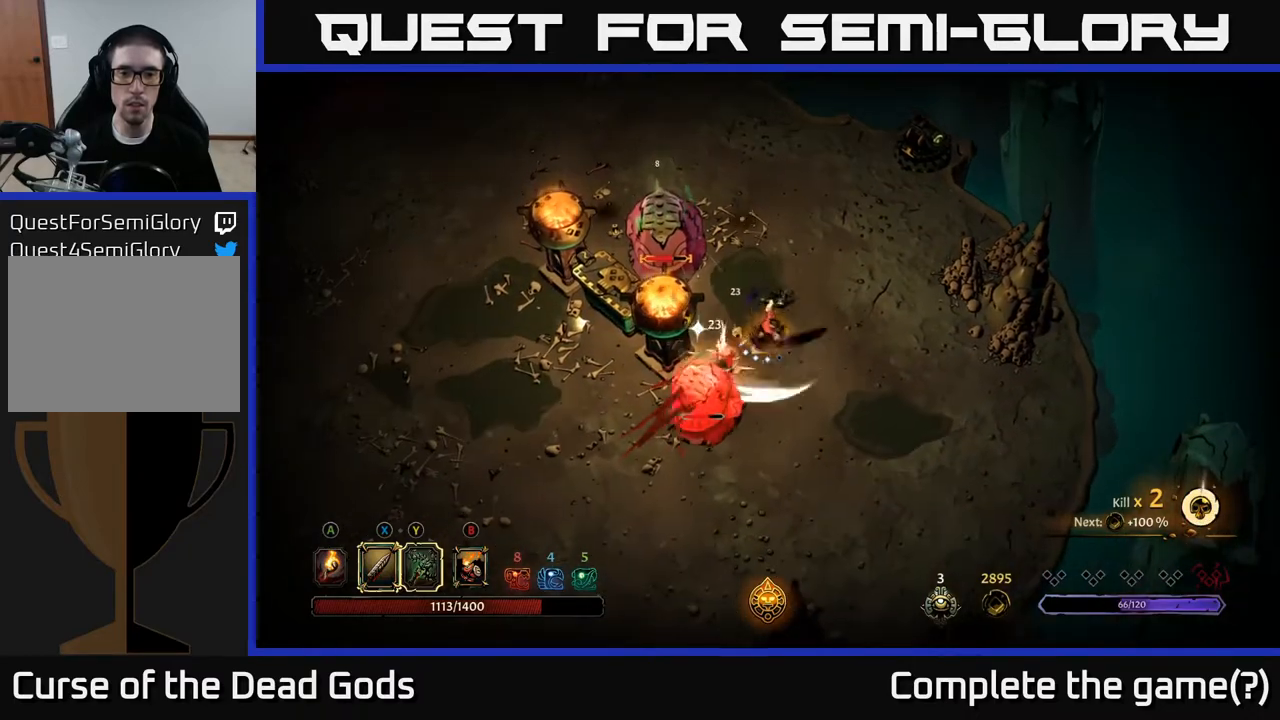
{"buttons": [], "left_stick": "down-left", "right_stick": "center", "events": [[50, "X", "up"]]}
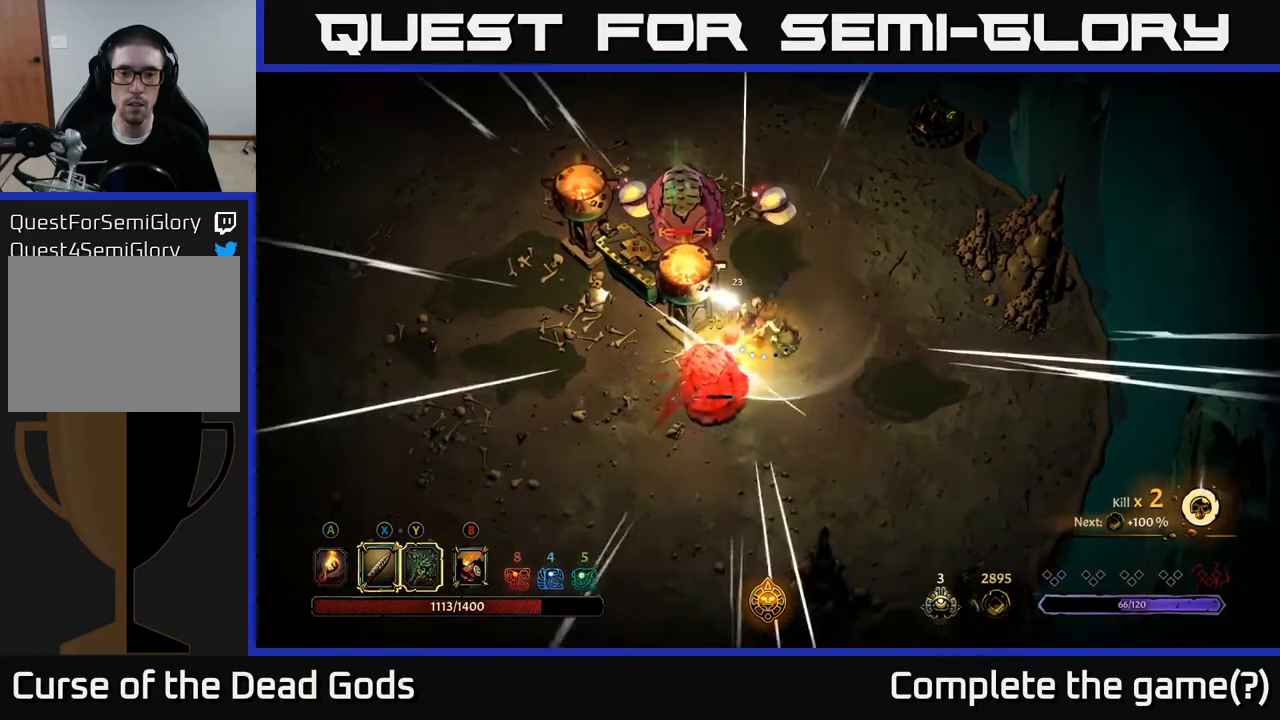
{"buttons": [], "left_stick": "down-left", "right_stick": "center", "events": [[100, "left_stick", "center"], [400, "left_stick", "down"], [500, "left_stick", "down-left"]]}
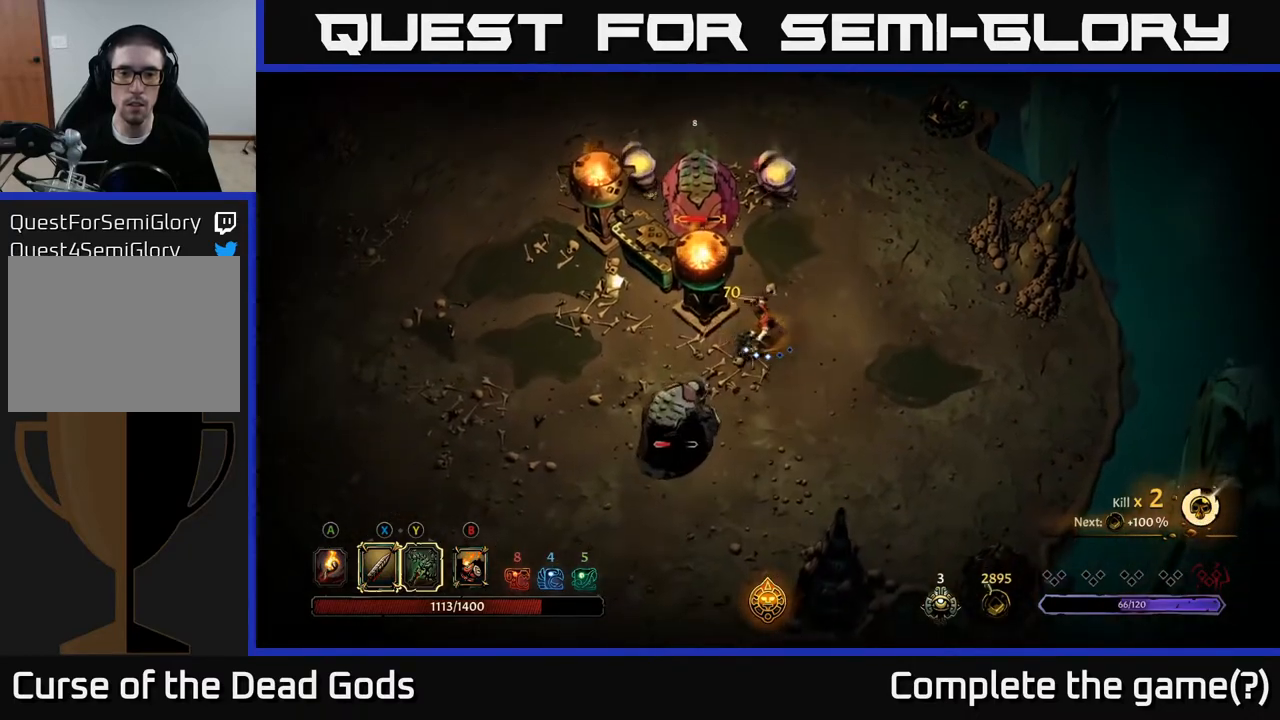
{"buttons": [], "left_stick": "down-left", "right_stick": "center", "events": [[83, "X", "down"], [217, "X", "up"]]}
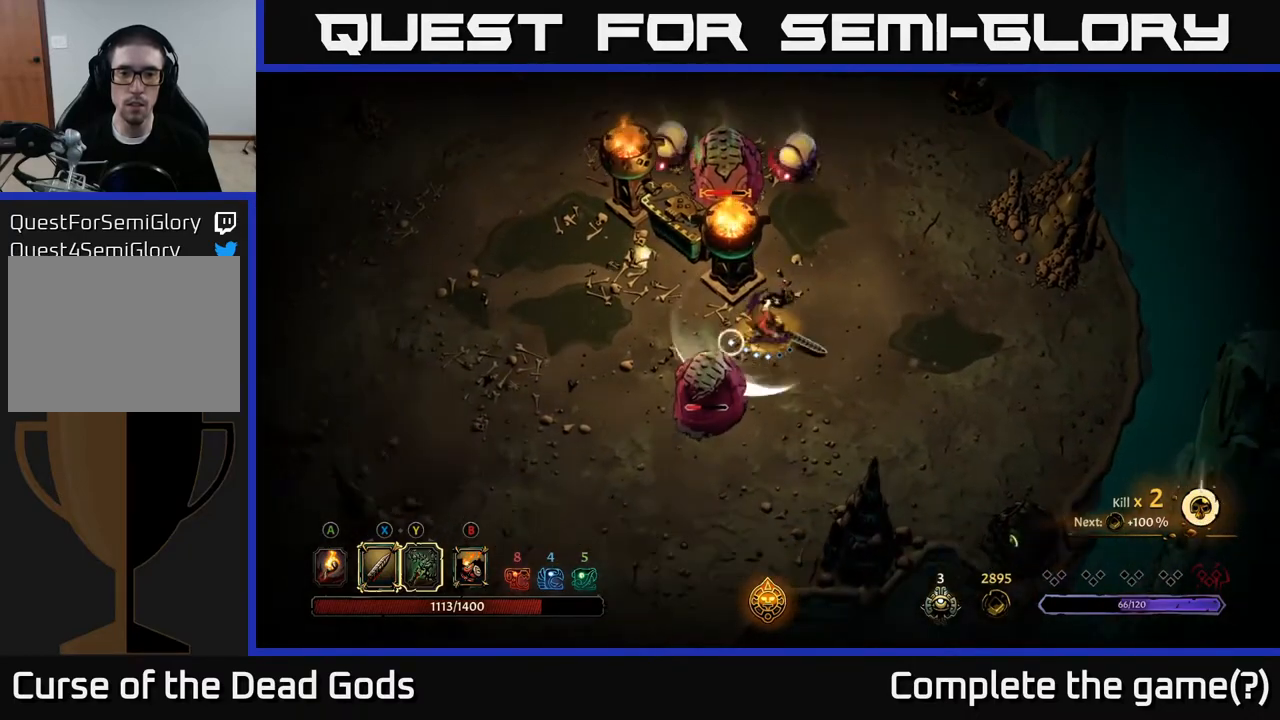
{"buttons": [], "left_stick": "up-right", "right_stick": "center", "events": [[117, "left_stick", "center"], [233, "left_stick", "right"], [500, "left_stick", "up-right"]]}
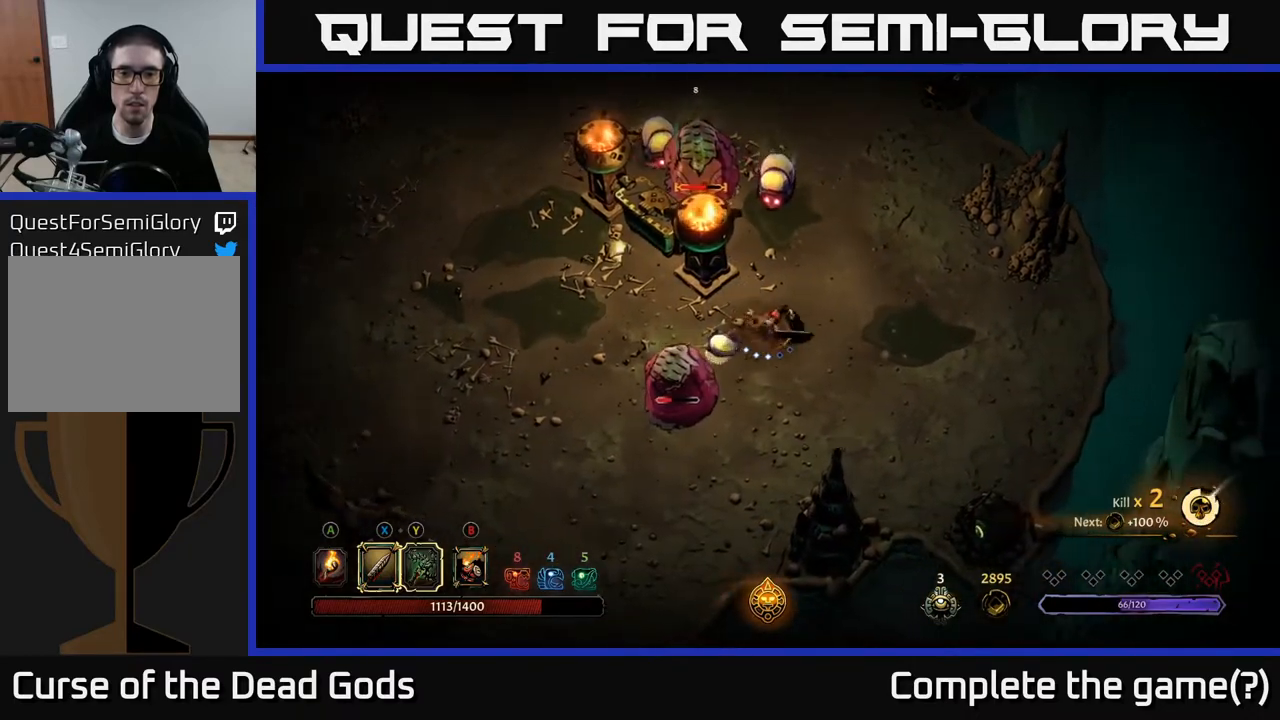
{"buttons": [], "left_stick": "up", "right_stick": "center", "events": [[150, "X", "down"], [183, "left_stick", "up"], [300, "X", "up"]]}
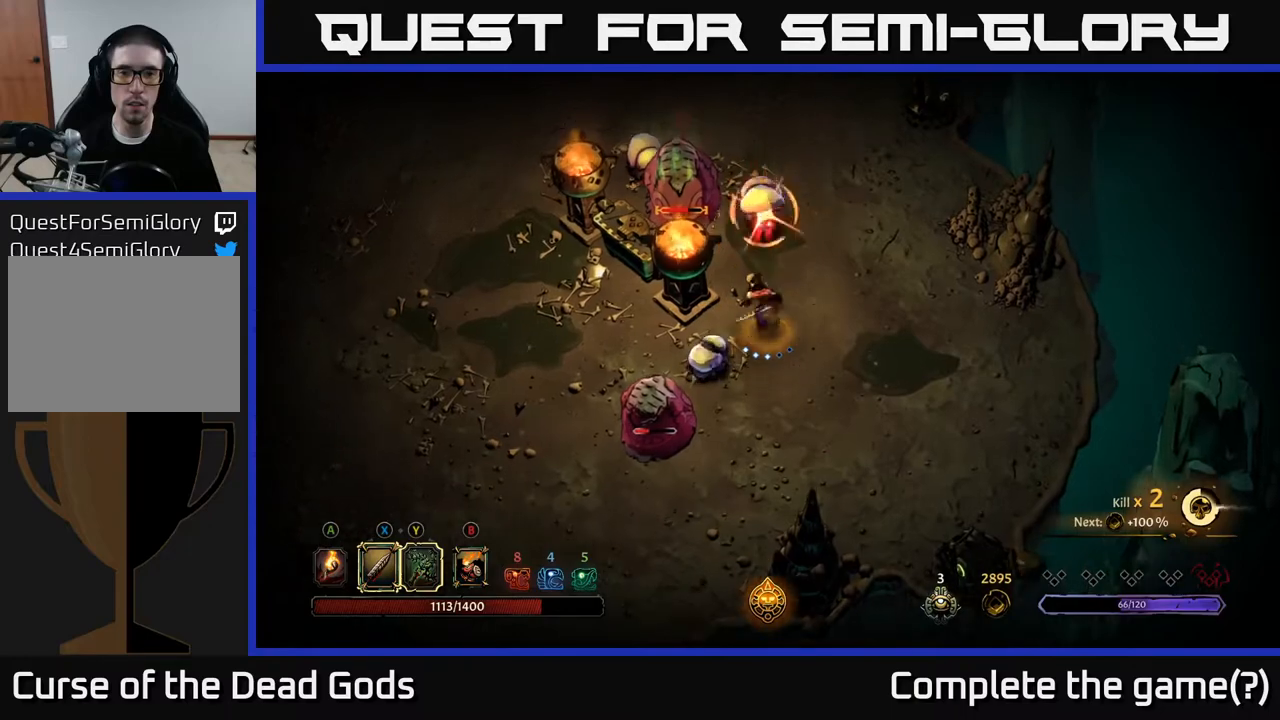
{"buttons": ["R2"], "left_stick": "up-right", "right_stick": "center", "events": [[100, "X", "down"], [267, "X", "up"], [400, "left_stick", "up-right"], [500, "R2", "down"]]}
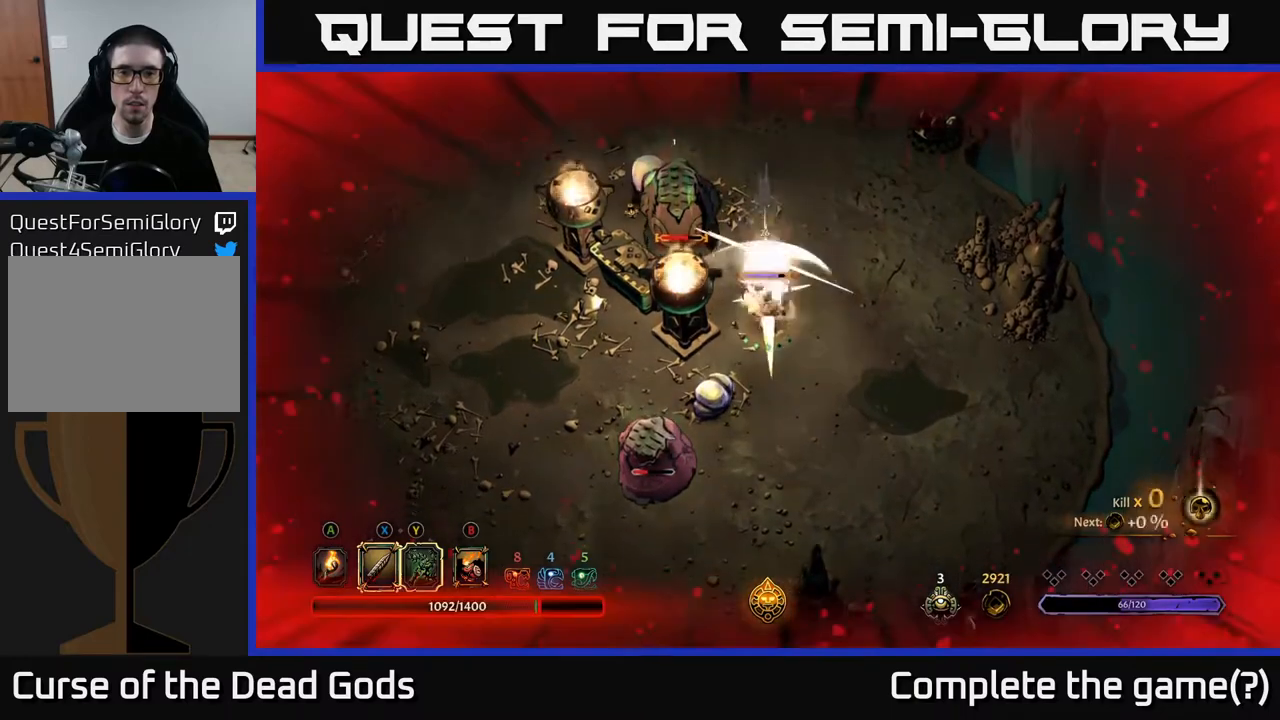
{"buttons": [], "left_stick": "up-right", "right_stick": "center", "events": [[150, "R2", "up"]]}
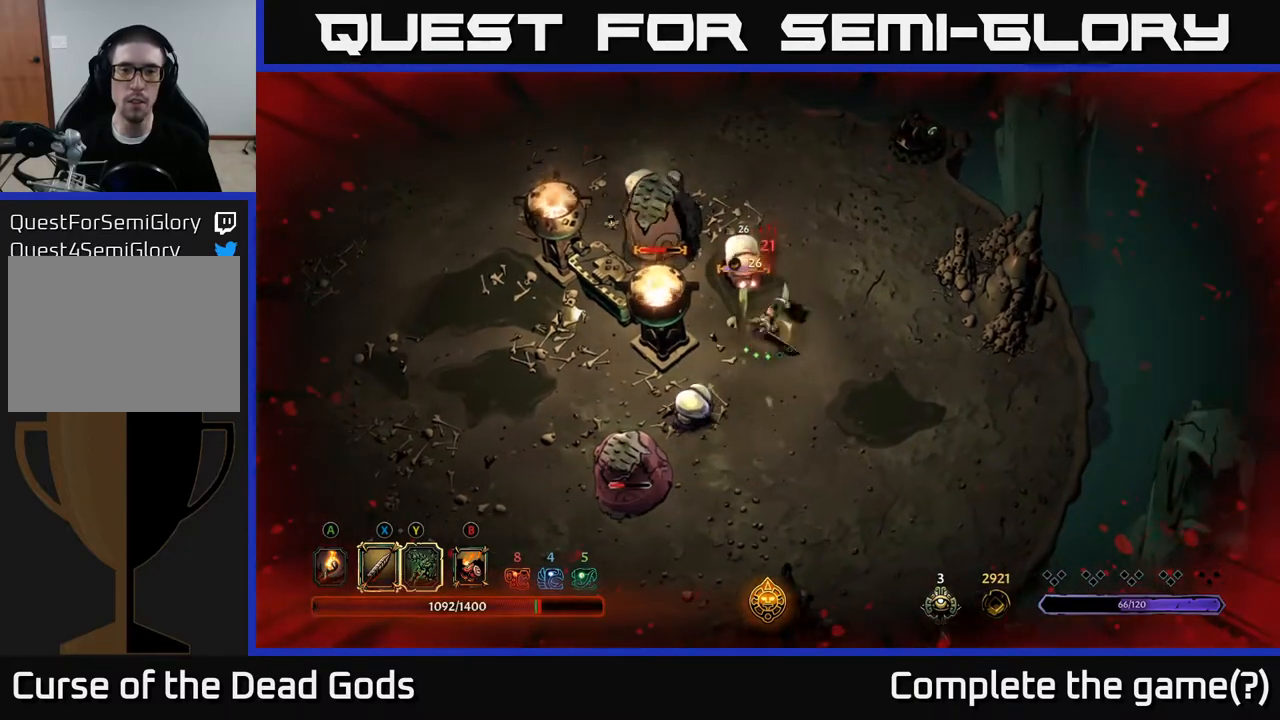
{"buttons": [], "left_stick": "right", "right_stick": "center", "events": [[50, "left_stick", "right"]]}
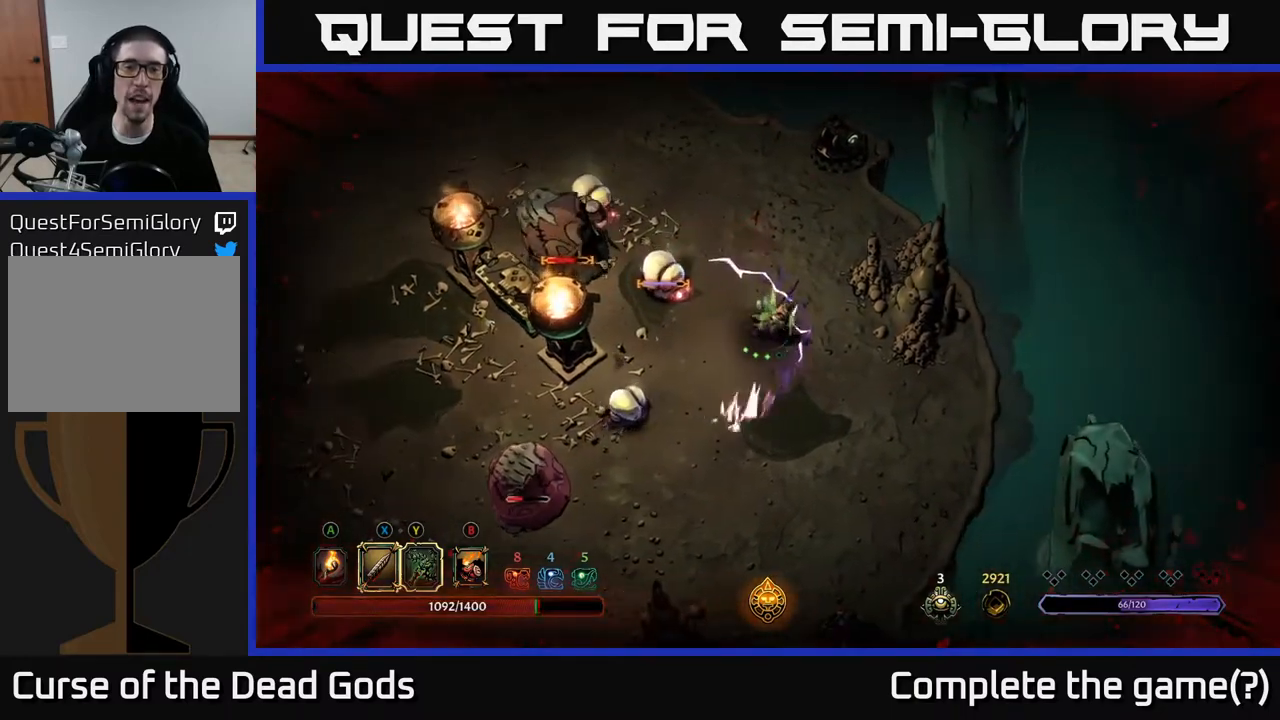
{"buttons": [], "left_stick": "up-right", "right_stick": "center", "events": [[200, "left_stick", "up-right"]]}
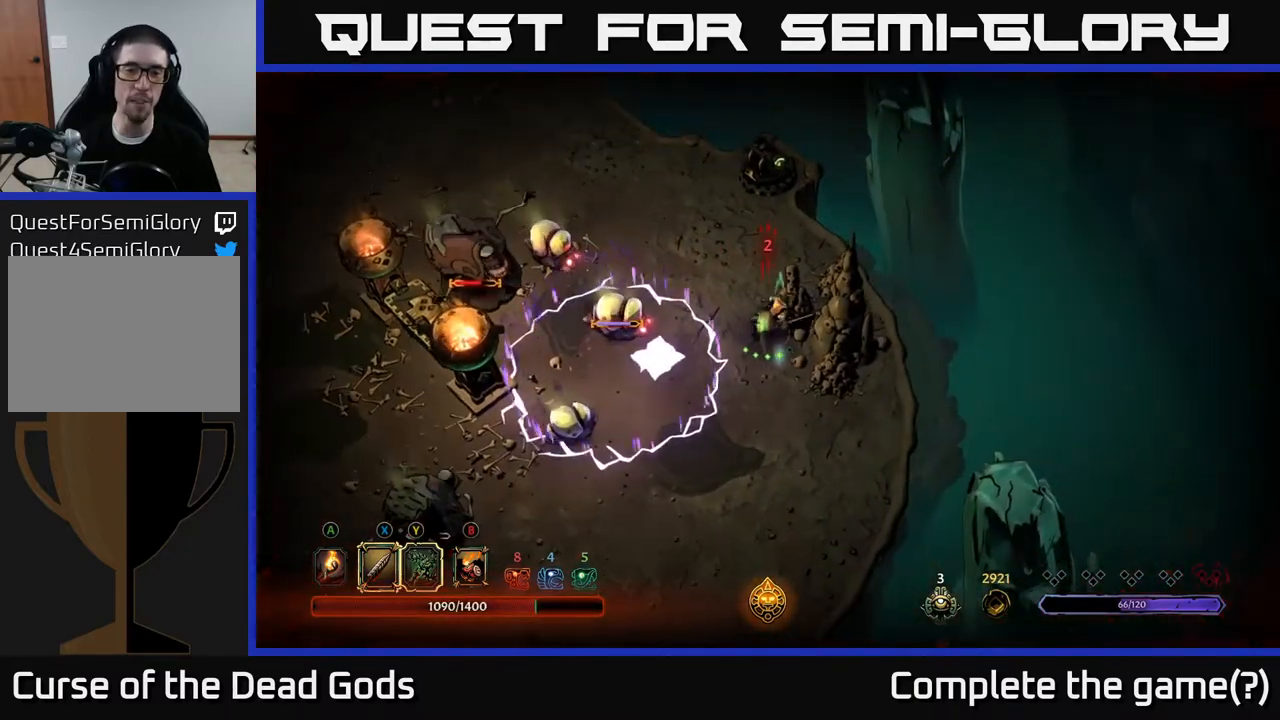
{"buttons": ["Y"], "left_stick": "left", "right_stick": "center", "events": [[250, "Y", "down"], [267, "left_stick", "left"]]}
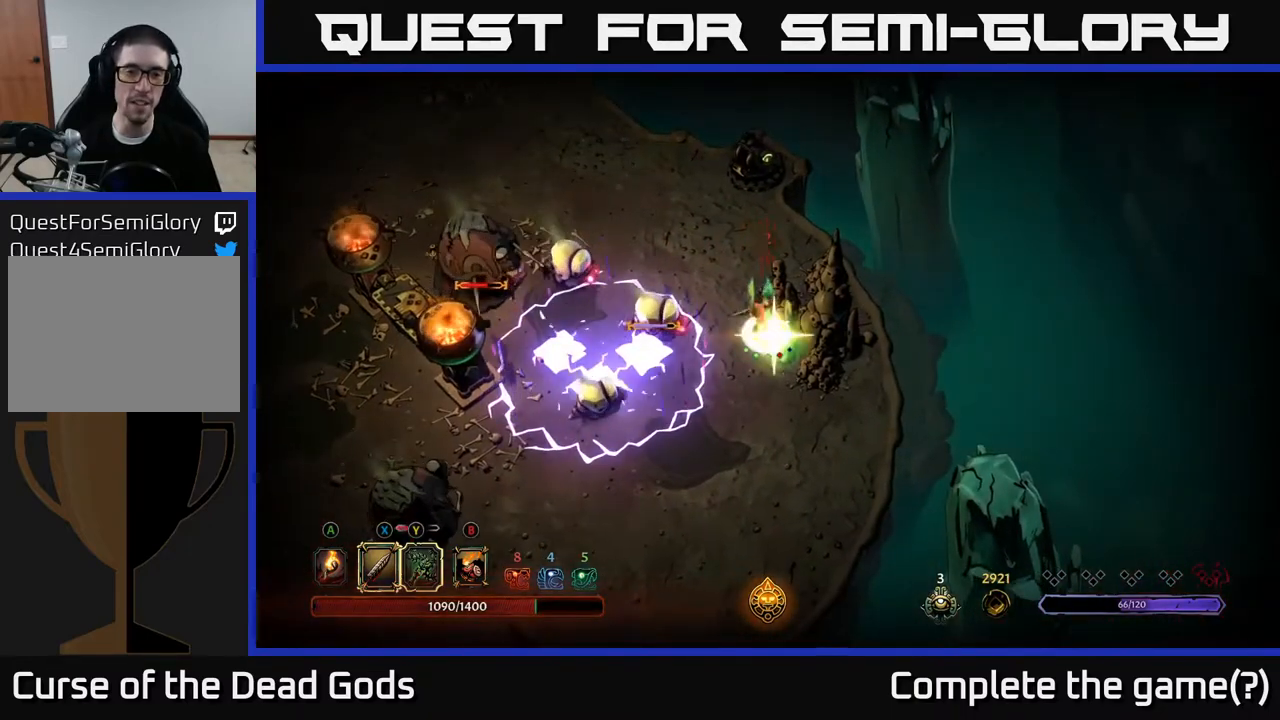
{"buttons": [], "left_stick": "left", "right_stick": "center", "events": [[183, "Y", "up"]]}
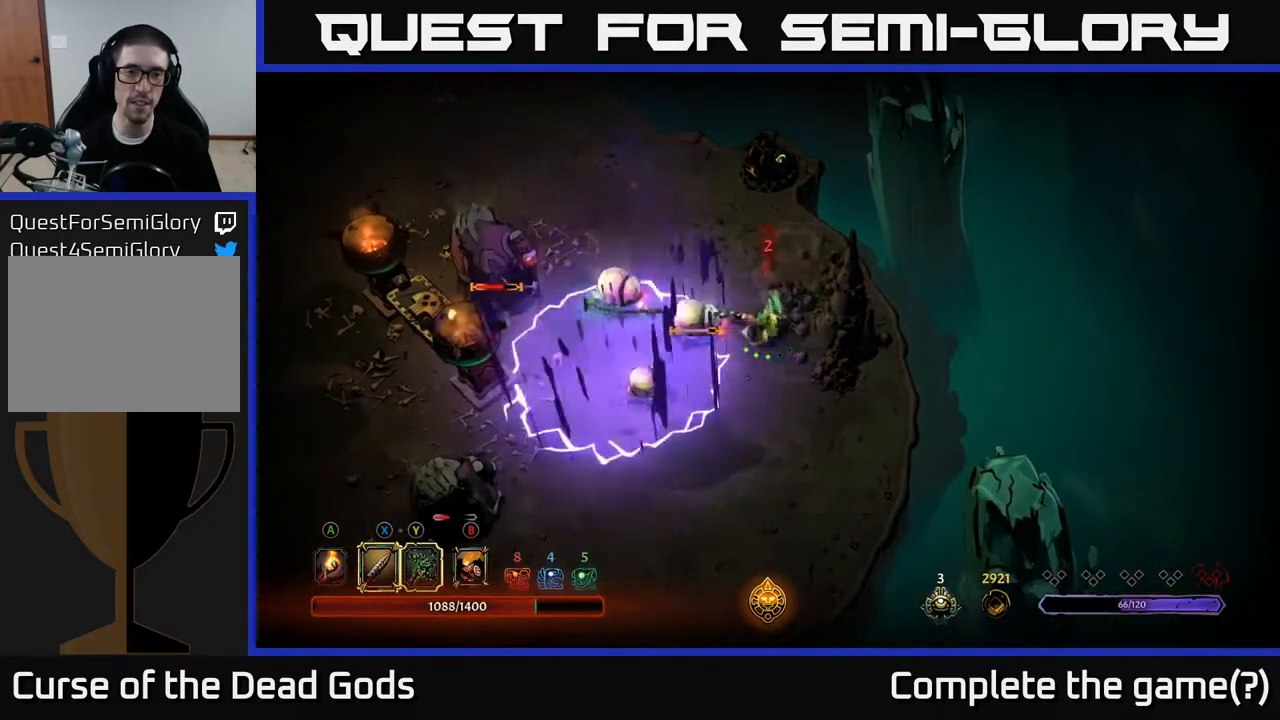
{"buttons": [], "left_stick": "left", "right_stick": "center", "events": [[150, "left_stick", "center"], [283, "left_stick", "left"], [317, "X", "down"], [500, "X", "up"]]}
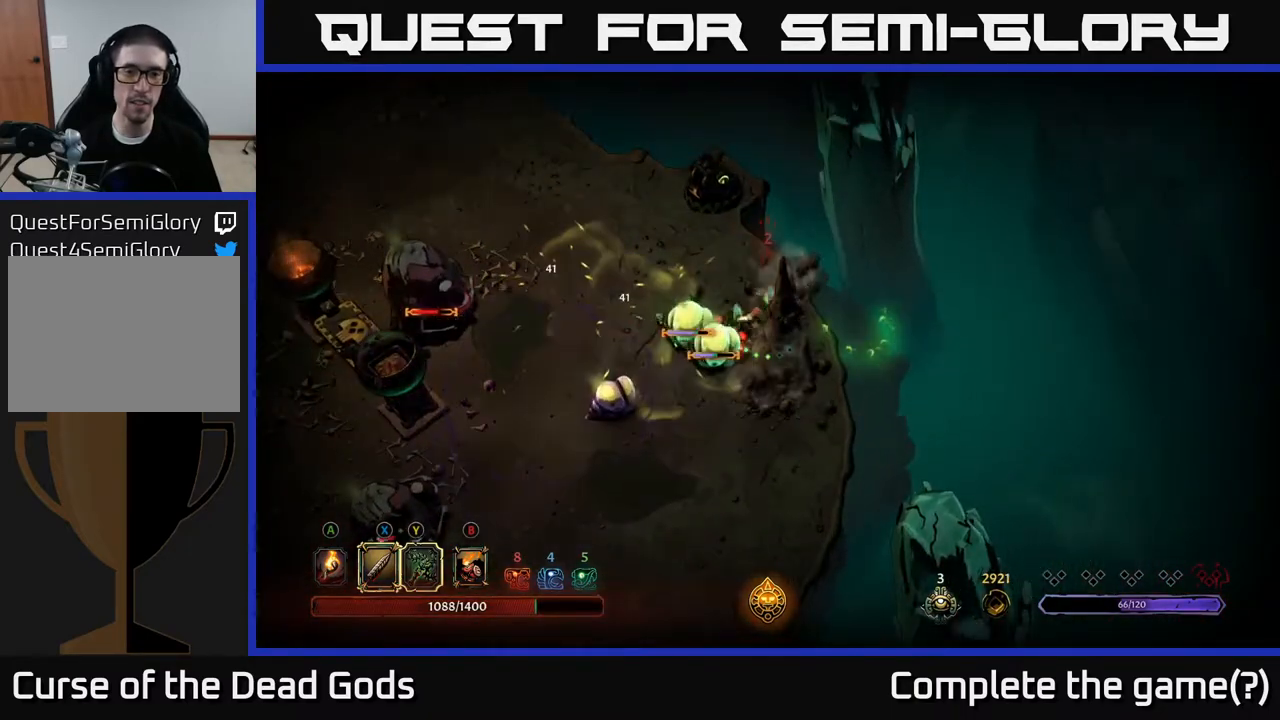
{"buttons": ["X"], "left_stick": "left", "right_stick": "center", "events": [[367, "X", "down"]]}
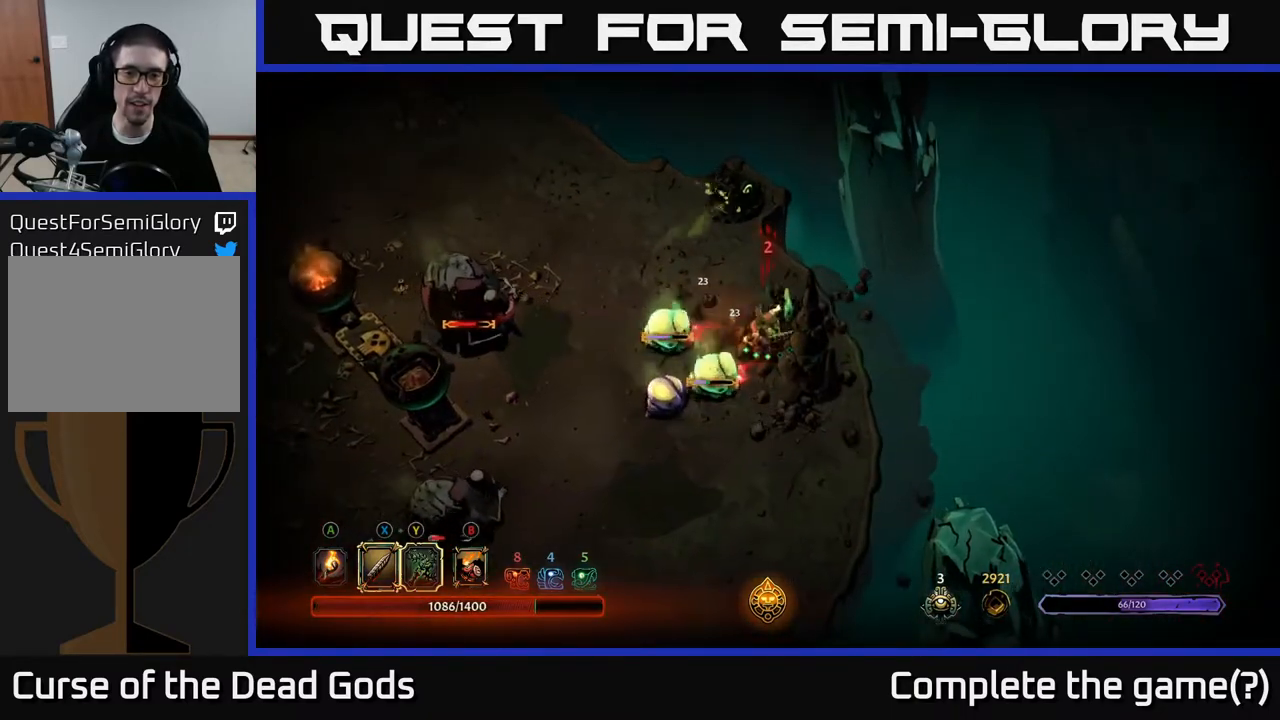
{"buttons": [], "left_stick": "left", "right_stick": "center", "events": [[33, "X", "up"], [217, "X", "down"], [417, "X", "up"]]}
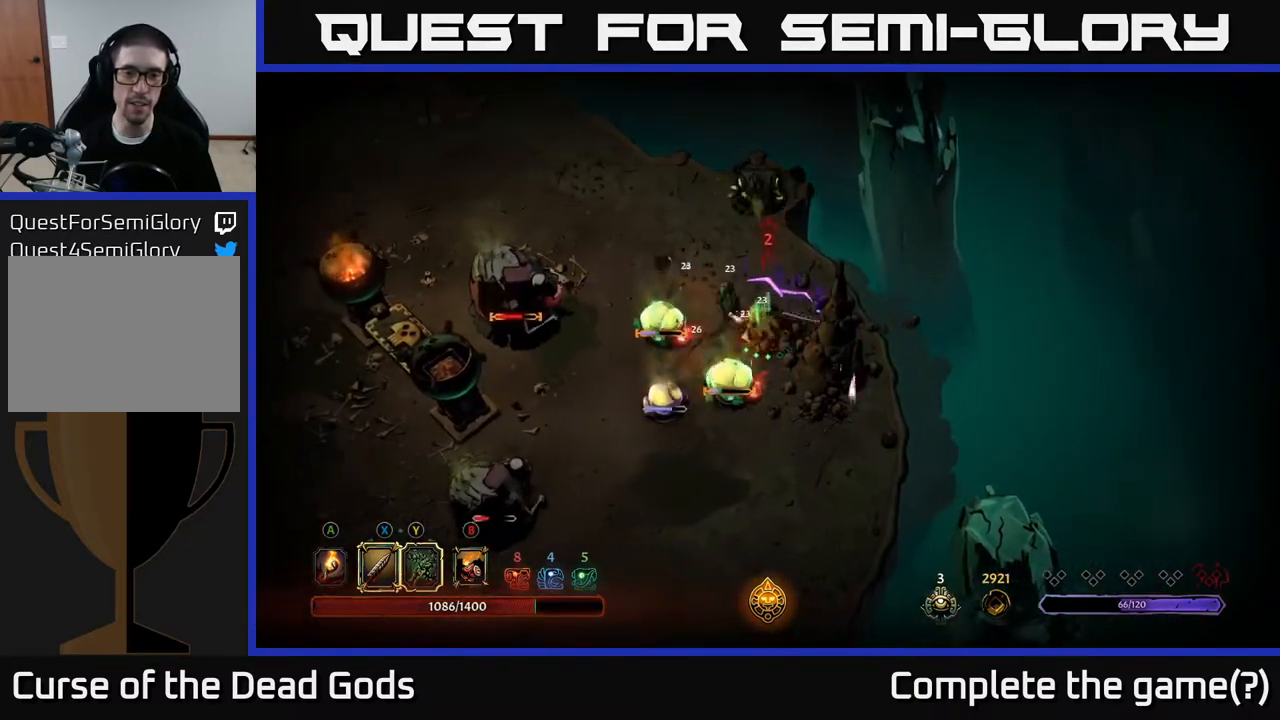
{"buttons": [], "left_stick": "down", "right_stick": "center", "events": [[83, "left_stick", "down-left"], [283, "left_stick", "down"], [317, "R2", "down"], [500, "R2", "up"]]}
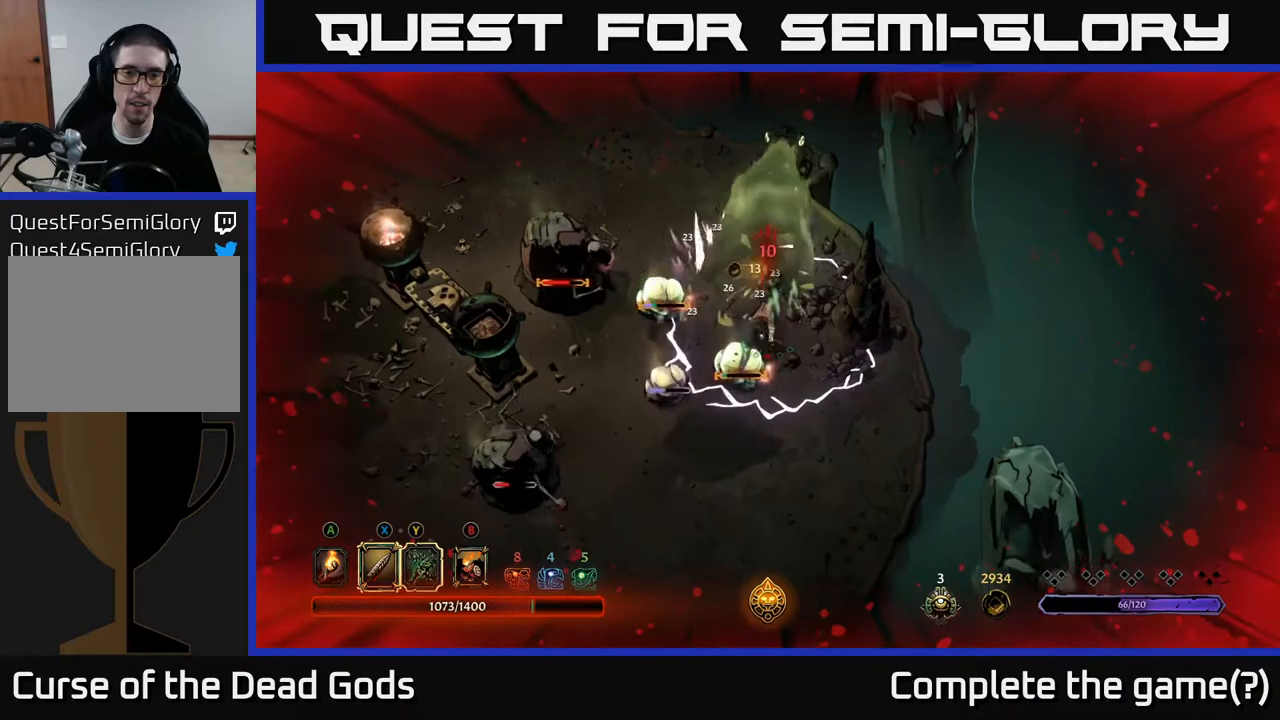
{"buttons": [], "left_stick": "down", "right_stick": "center", "events": [[367, "R2", "down"], [483, "R2", "up"]]}
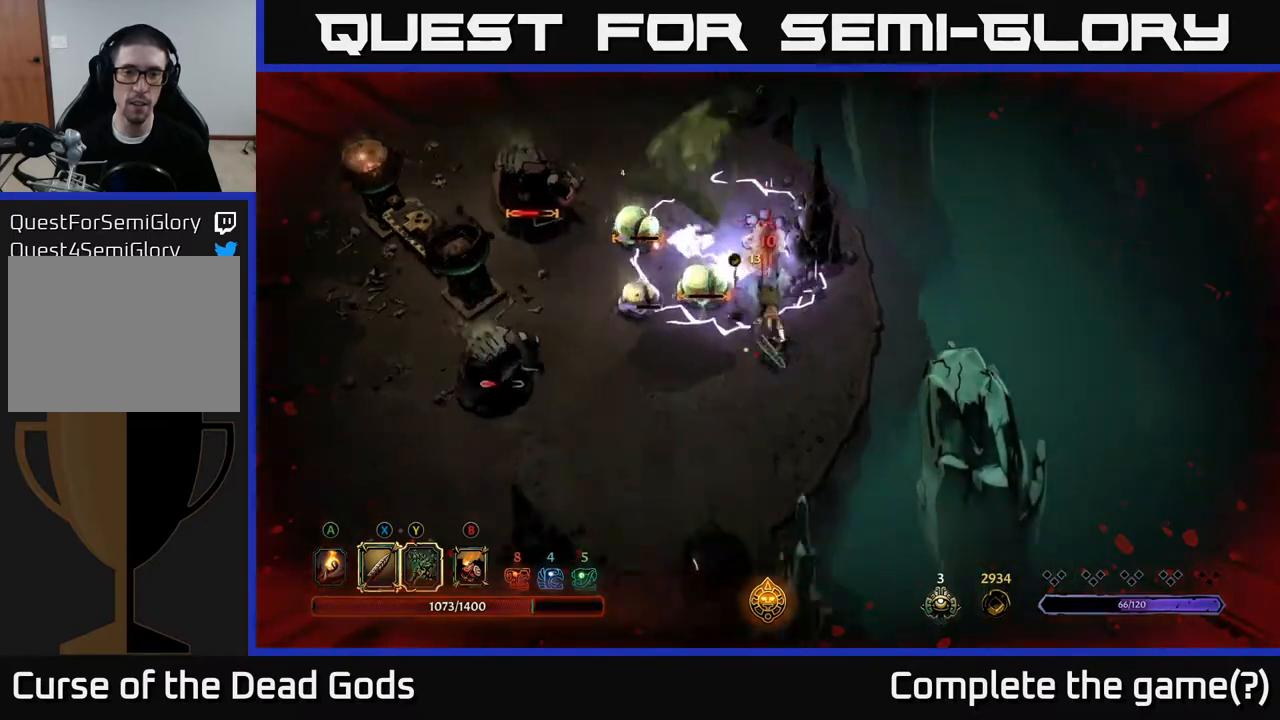
{"buttons": [], "left_stick": "left", "right_stick": "center", "events": [[167, "left_stick", "down-left"], [317, "left_stick", "left"]]}
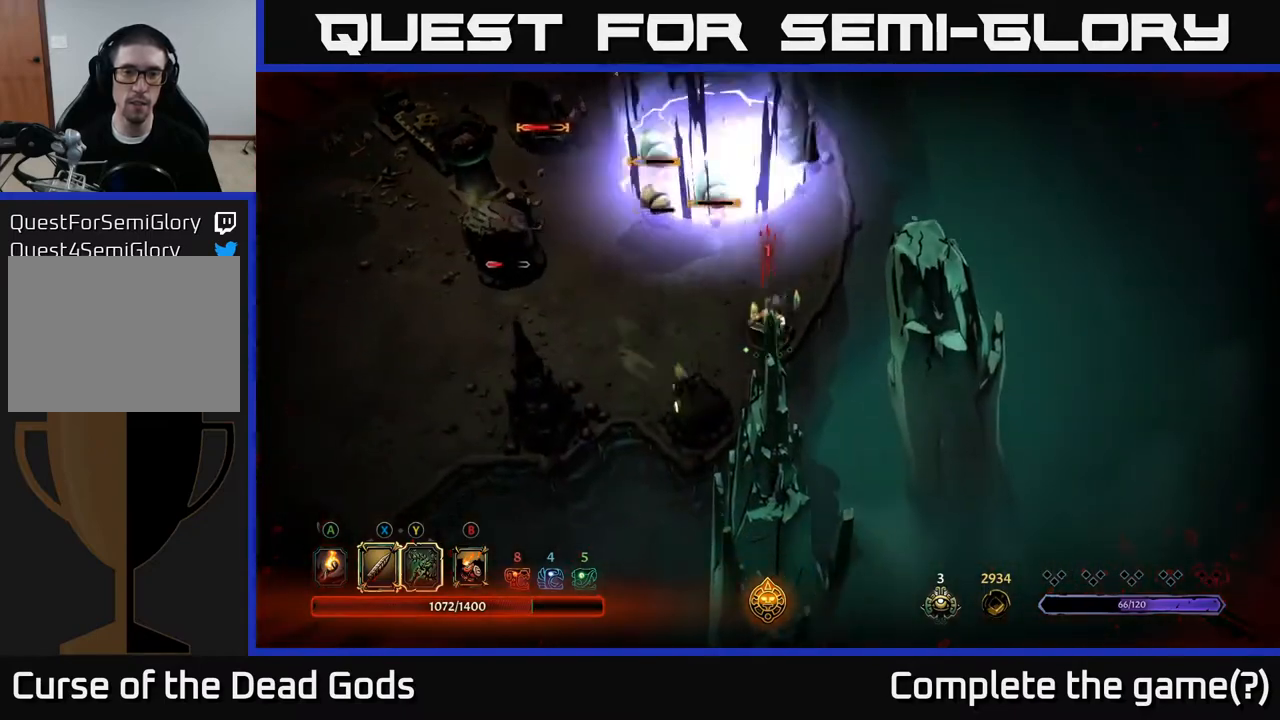
{"buttons": [], "left_stick": "up-right", "right_stick": "center", "events": [[200, "left_stick", "up-left"], [350, "left_stick", "up-right"]]}